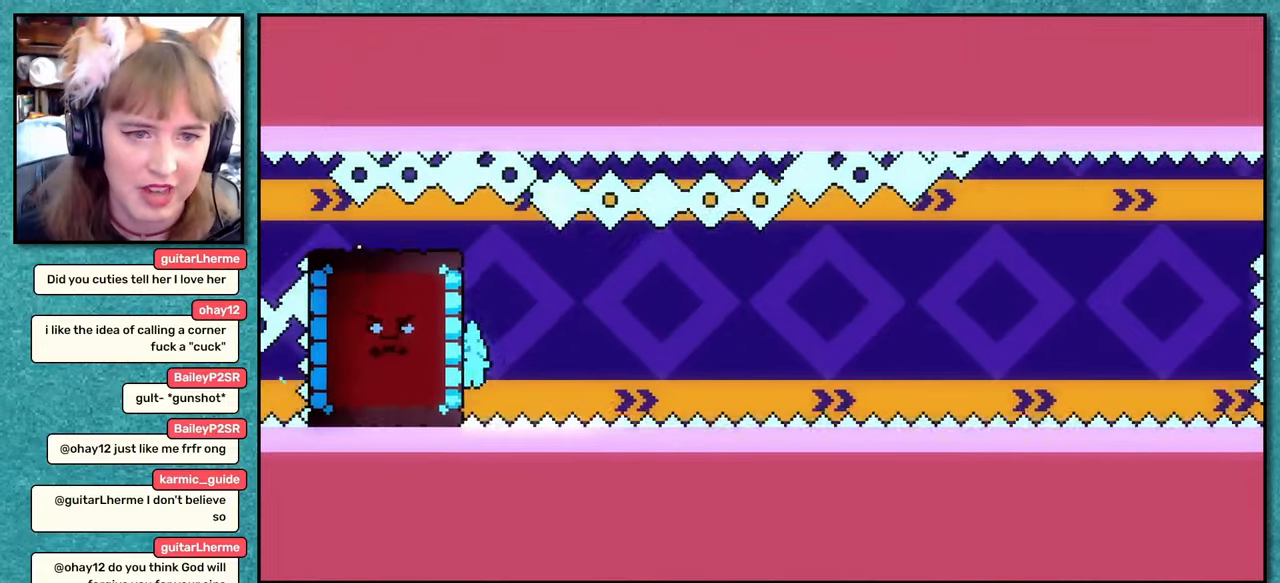
Gameplay with keyboard; each line is a JSON object with the keys held at the frame after it. "events" lists presses ("down") and releases ("up") of "dash", "demo", "down", "grab", "jump", "left", "pause", "right", "talk" and "up" between this image and that frame as [ms after this image, input, new state], when the widget could be followed in between. No other keys are recorded. Mouse input is not recorded. Key names are as the overlay labels them; some are game actions (e.g. jump) rather than physical keys.
{"keys": ["grab", "jump", "left"], "events": [[34, "jump", "down"], [250, "jump", "up"], [250, "left", "up"], [367, "jump", "down"], [367, "left", "down"]]}
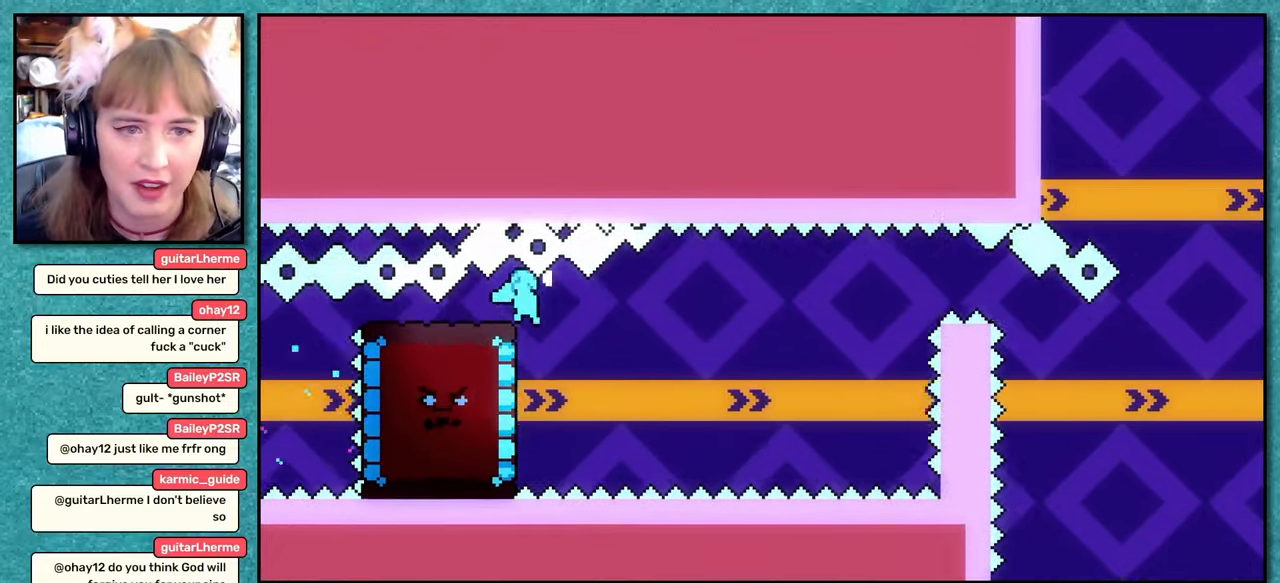
{"keys": ["down", "jump", "right"], "events": [[50, "jump", "up"], [100, "grab", "up"], [267, "down", "down"], [267, "left", "up"], [300, "dash", "down"], [300, "right", "down"], [450, "dash", "up"], [500, "jump", "down"]]}
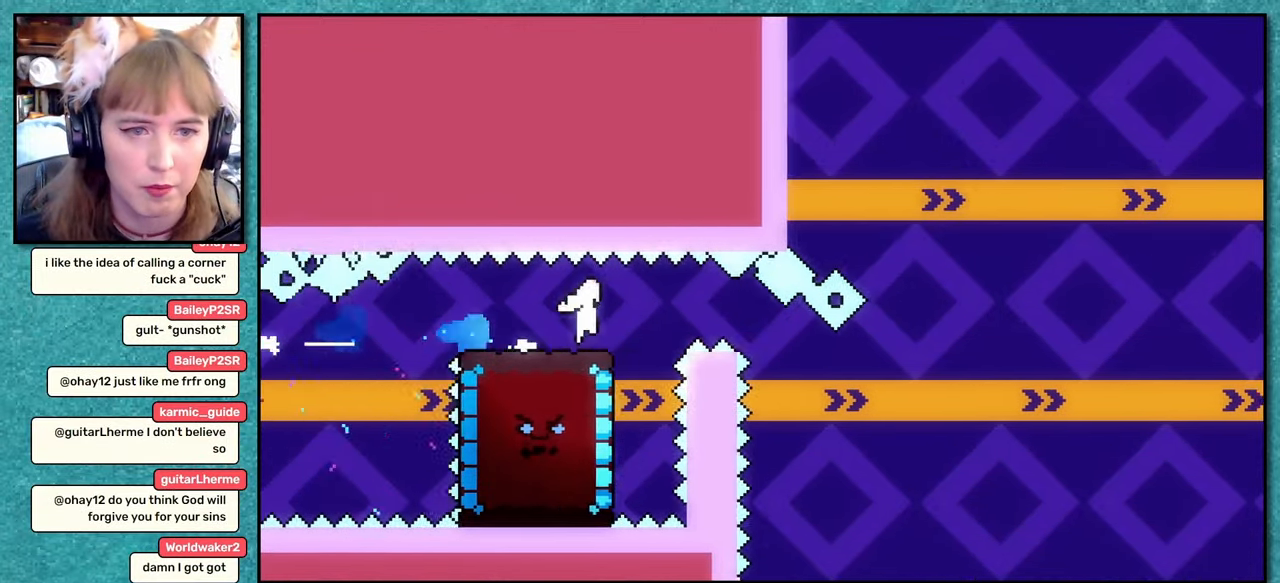
{"keys": [], "events": [[50, "dash", "down"], [50, "jump", "up"], [250, "dash", "up"], [500, "down", "up"], [500, "right", "up"]]}
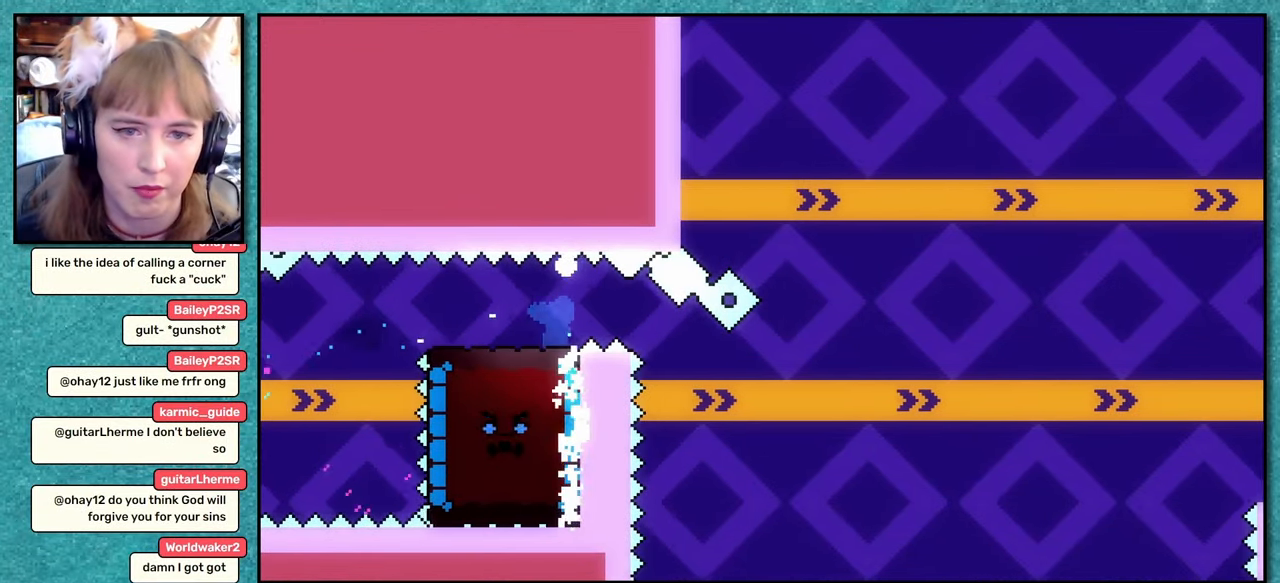
{"keys": ["pause"], "events": [[134, "pause", "down"], [217, "pause", "up"], [317, "pause", "down"], [384, "pause", "up"], [450, "pause", "down"]]}
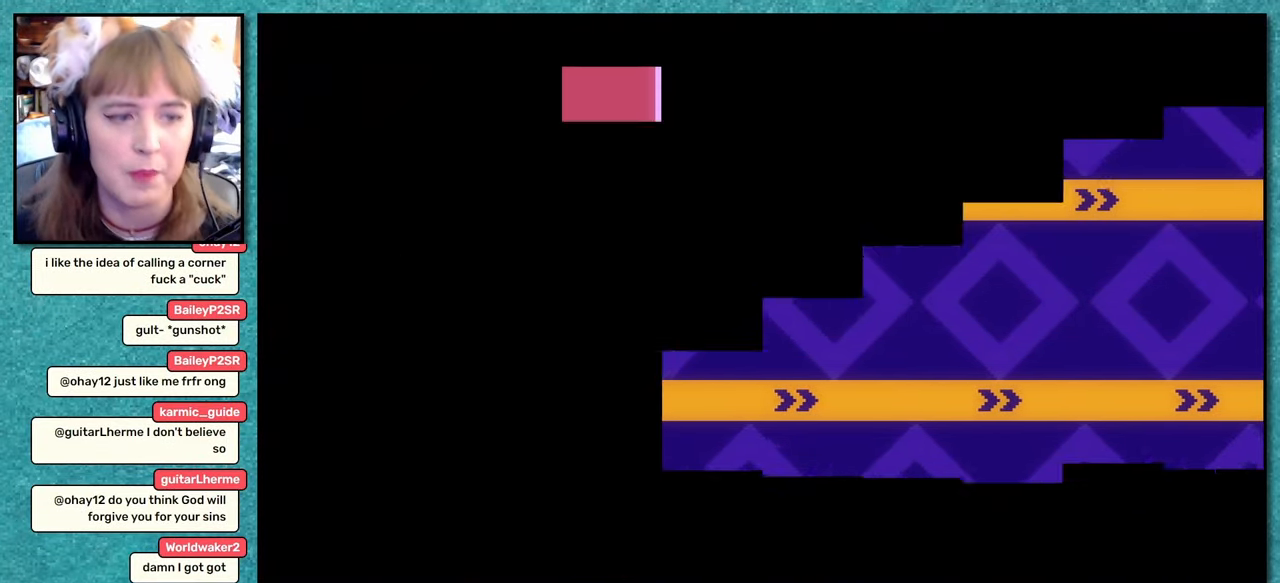
{"keys": [], "events": [[67, "pause", "up"]]}
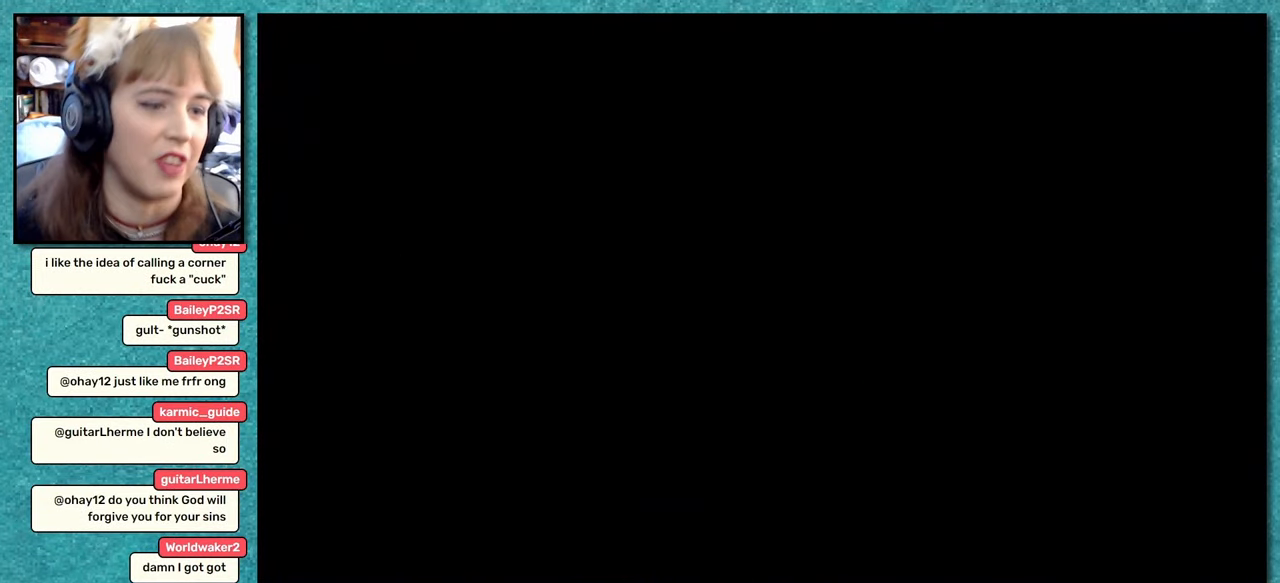
{"keys": ["dash", "left", "up"], "events": [[334, "left", "down"], [350, "up", "down"], [384, "dash", "down"]]}
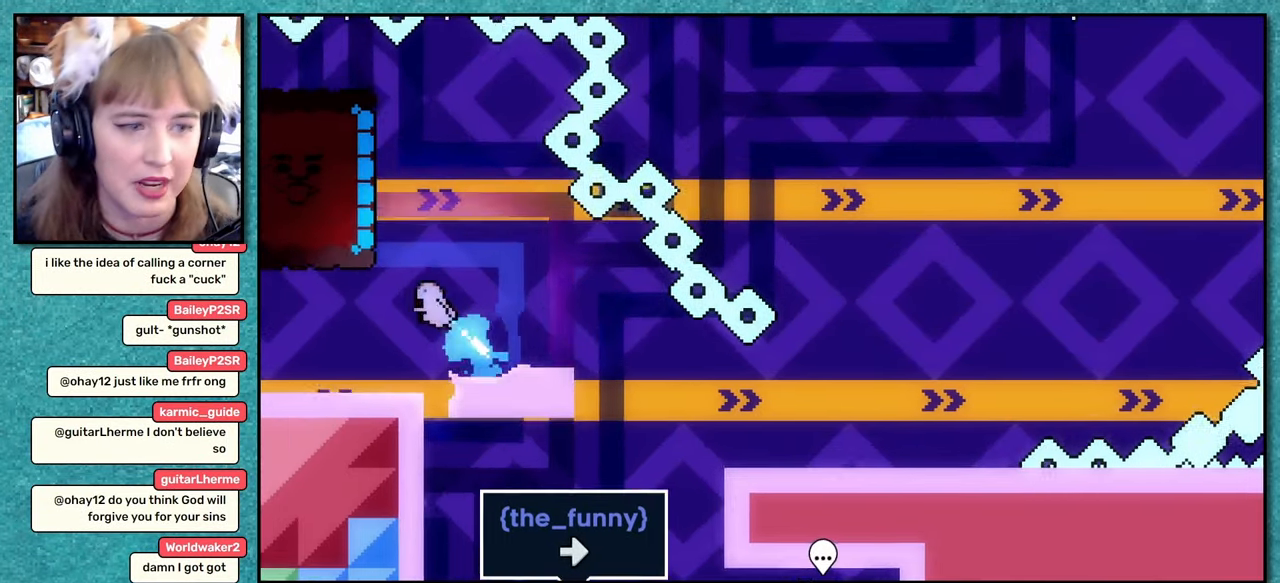
{"keys": ["dash", "down", "right"], "events": [[50, "dash", "up"], [50, "up", "up"], [84, "left", "up"], [250, "right", "down"], [367, "pause", "down"], [367, "right", "up"], [400, "dash", "down"], [400, "down", "down"], [400, "pause", "up"], [400, "right", "down"]]}
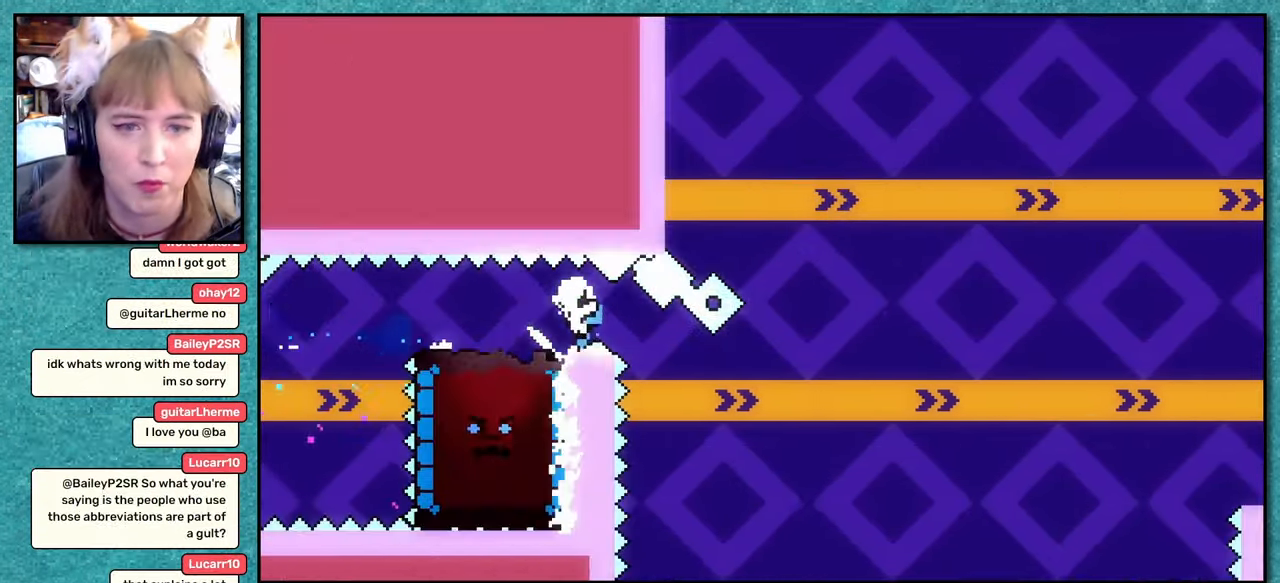
{"keys": [], "events": [[33, "dash", "up"], [233, "down", "up"], [233, "right", "up"], [383, "pause", "down"], [450, "pause", "up"]]}
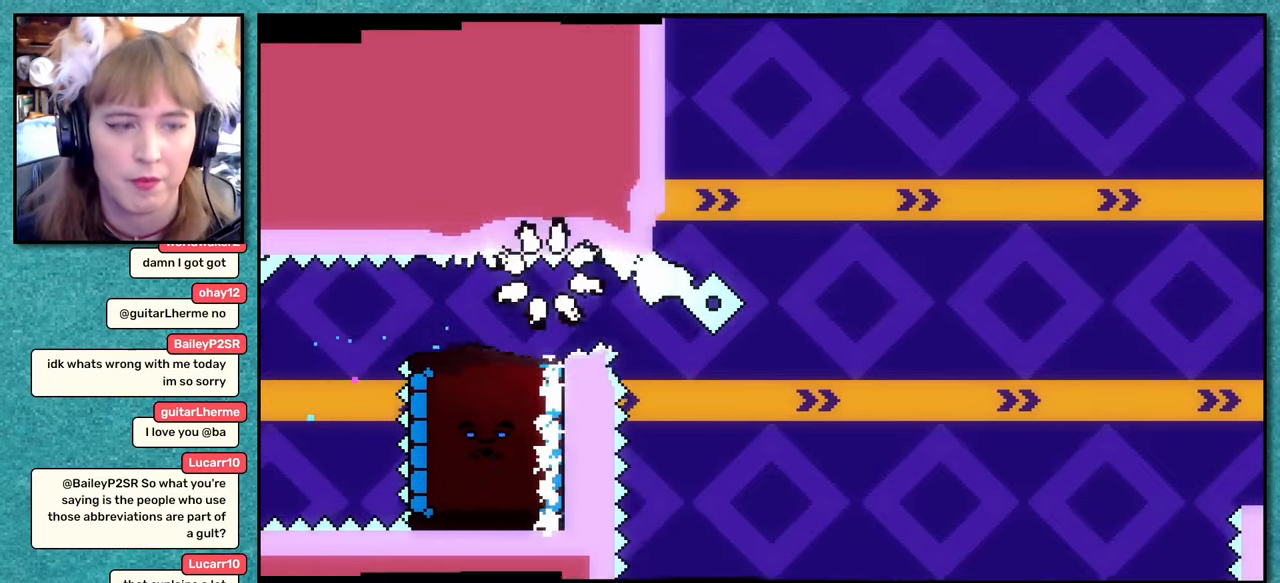
{"keys": [], "events": [[33, "pause", "down"], [150, "pause", "up"]]}
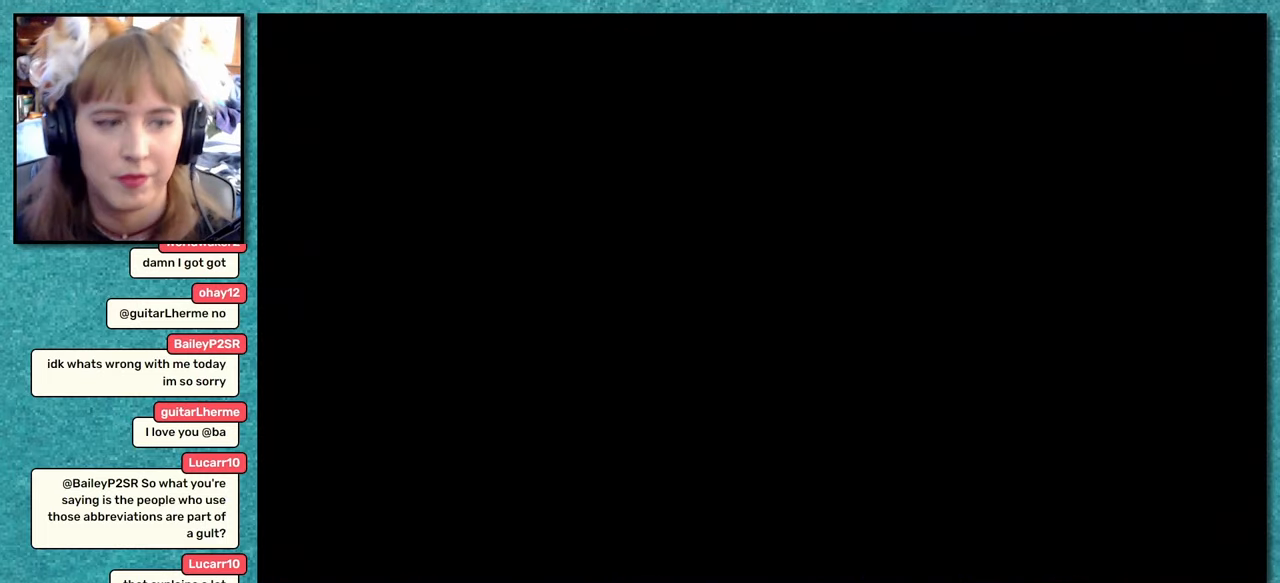
{"keys": ["left"], "events": [[483, "left", "down"]]}
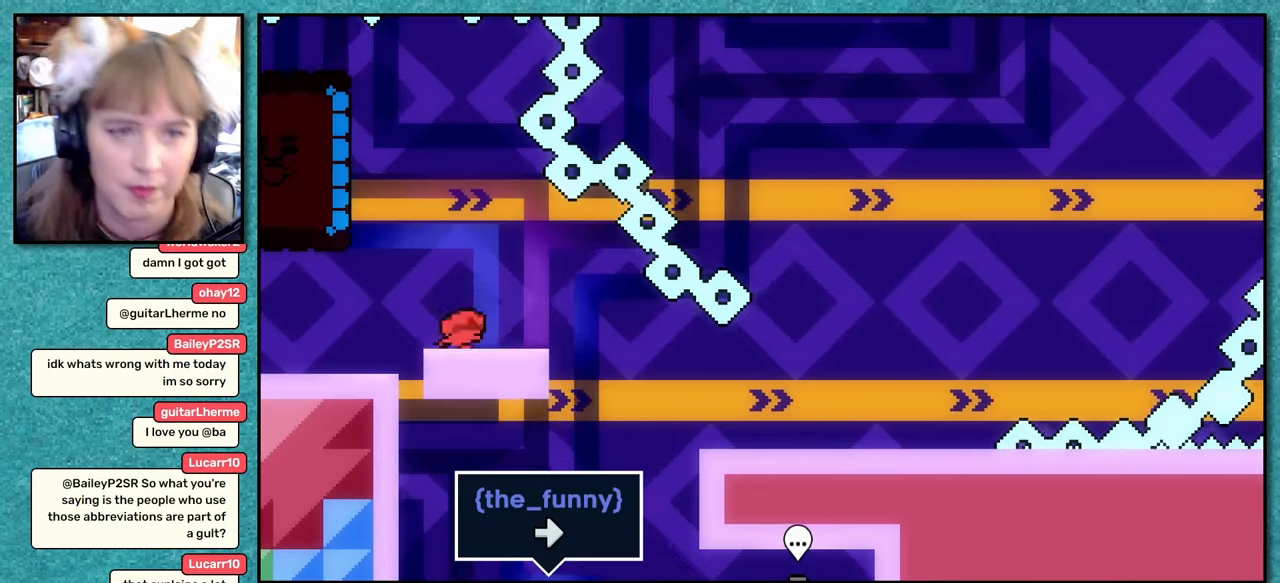
{"keys": [], "events": [[16, "dash", "down"], [166, "dash", "up"], [200, "left", "up"], [233, "right", "down"], [383, "pause", "down"], [416, "pause", "up"], [450, "right", "up"]]}
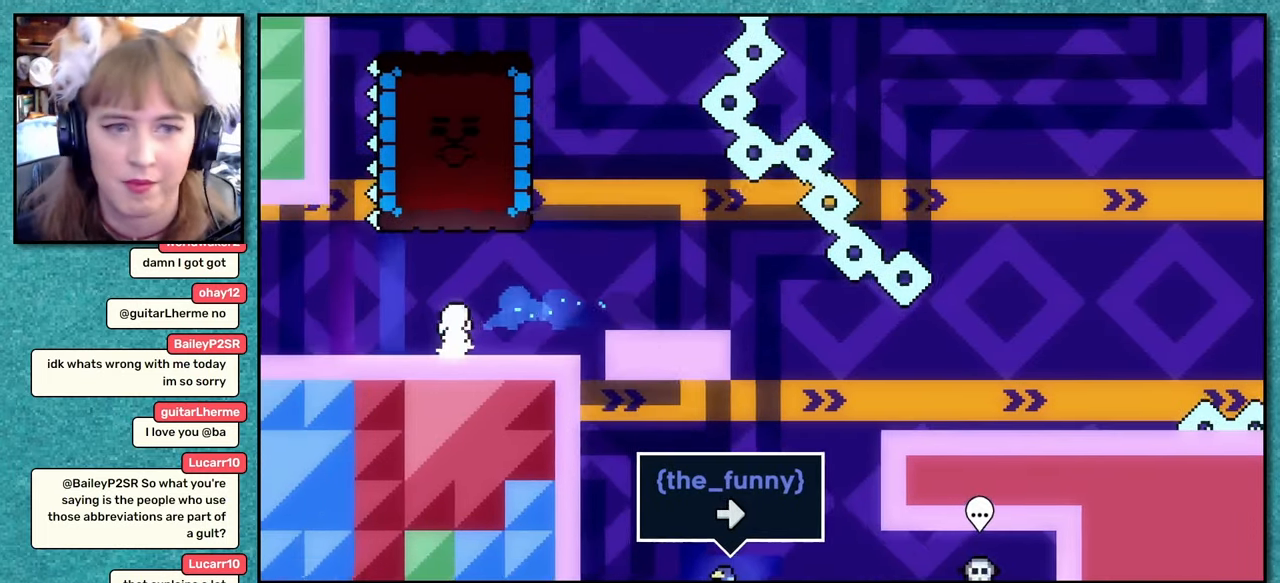
{"keys": ["up"], "events": [[66, "right", "down"], [283, "jump", "down"], [450, "jump", "up"], [466, "right", "up"], [466, "up", "down"]]}
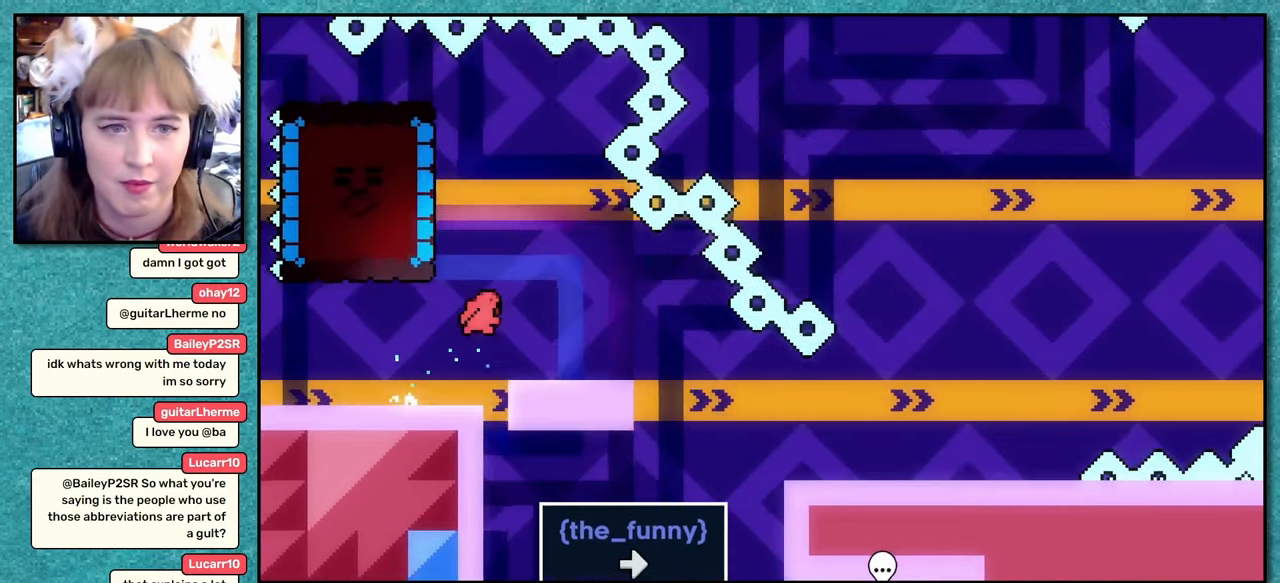
{"keys": ["pause"], "events": [[16, "dash", "down"], [16, "left", "down"], [133, "up", "up"], [166, "dash", "up"], [166, "left", "up"], [233, "right", "down"], [283, "pause", "down"], [366, "right", "up"]]}
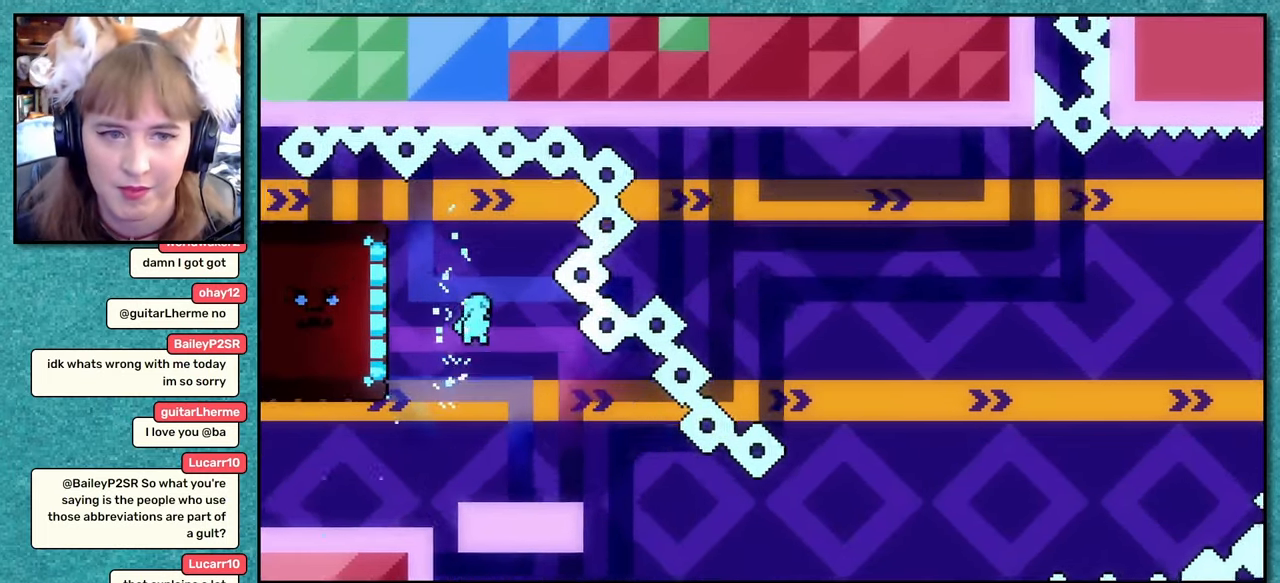
{"keys": ["dash", "down", "right"], "events": [[350, "down", "down"], [350, "right", "down"], [366, "dash", "down"], [500, "pause", "up"]]}
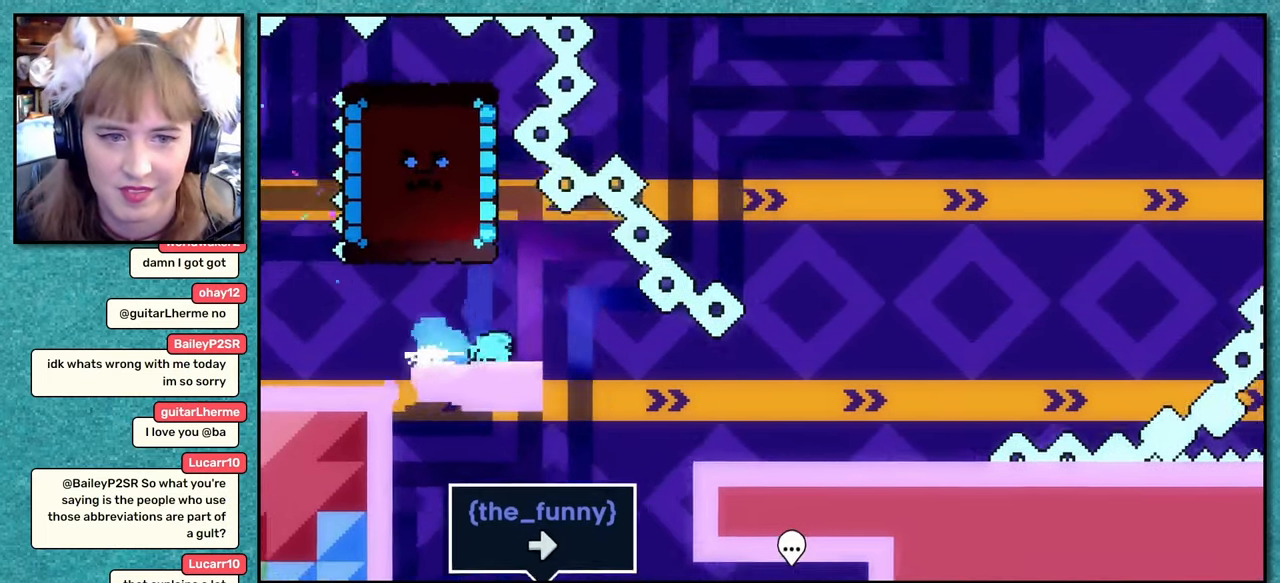
{"keys": ["jump", "right"], "events": [[16, "dash", "up"], [83, "jump", "down"], [116, "dash", "down"], [116, "jump", "up"], [350, "dash", "up"], [400, "jump", "down"], [416, "down", "up"]]}
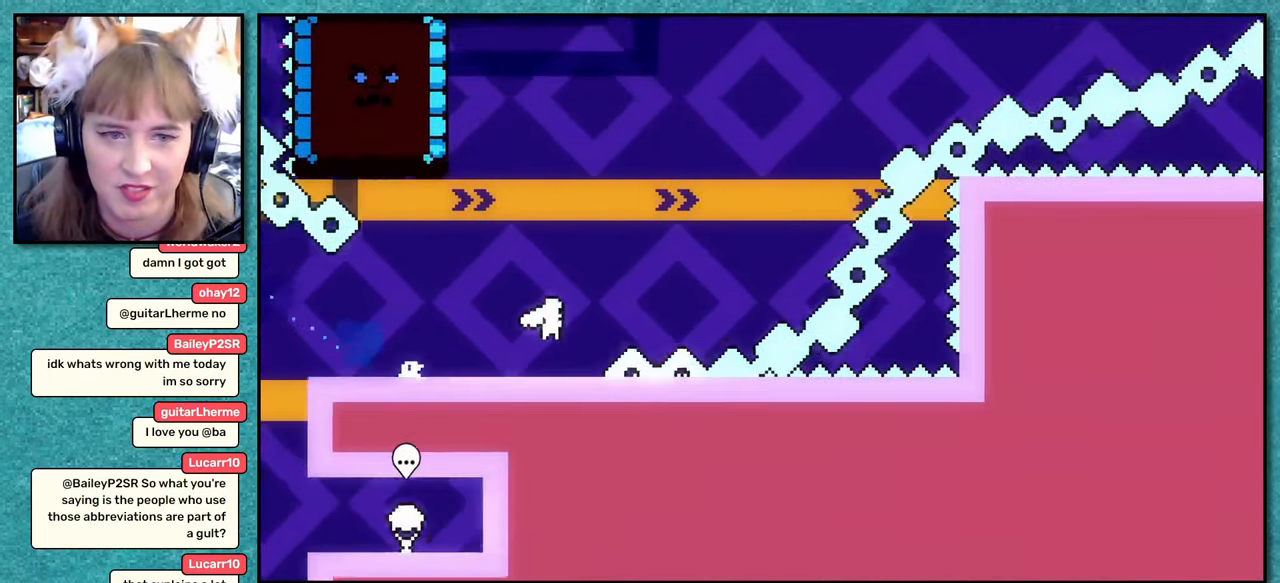
{"keys": ["jump", "right"], "events": [[116, "jump", "up"], [133, "right", "up"], [133, "up", "down"], [150, "dash", "down"], [333, "dash", "up"], [366, "right", "down"], [383, "up", "up"], [450, "jump", "down"]]}
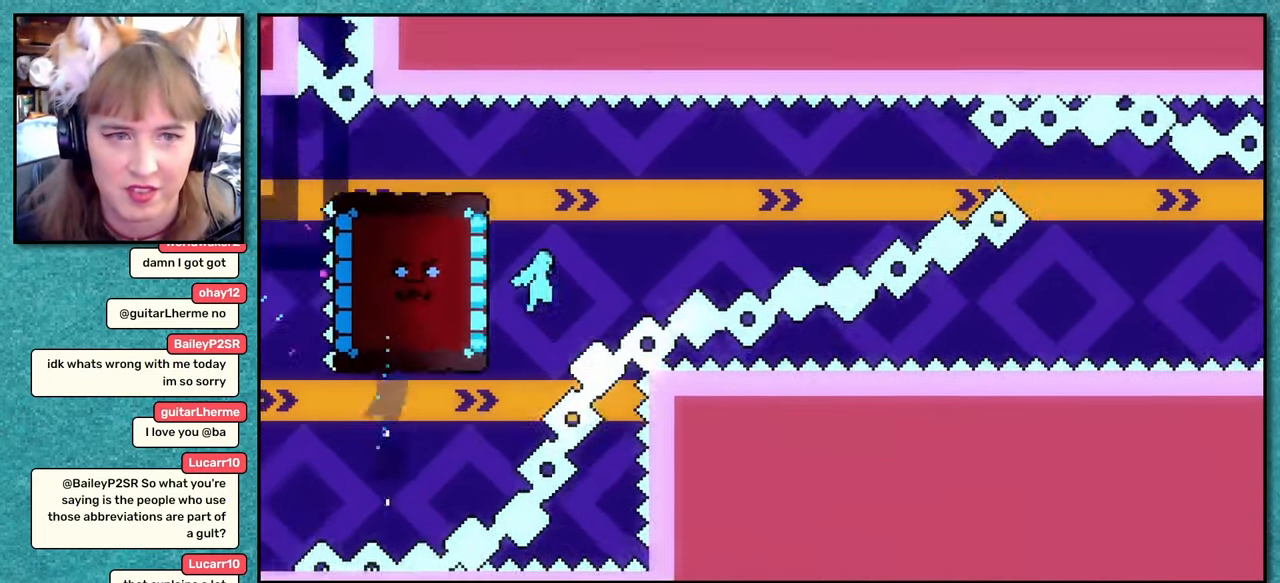
{"keys": ["jump", "left"], "events": [[350, "right", "up"], [483, "left", "down"]]}
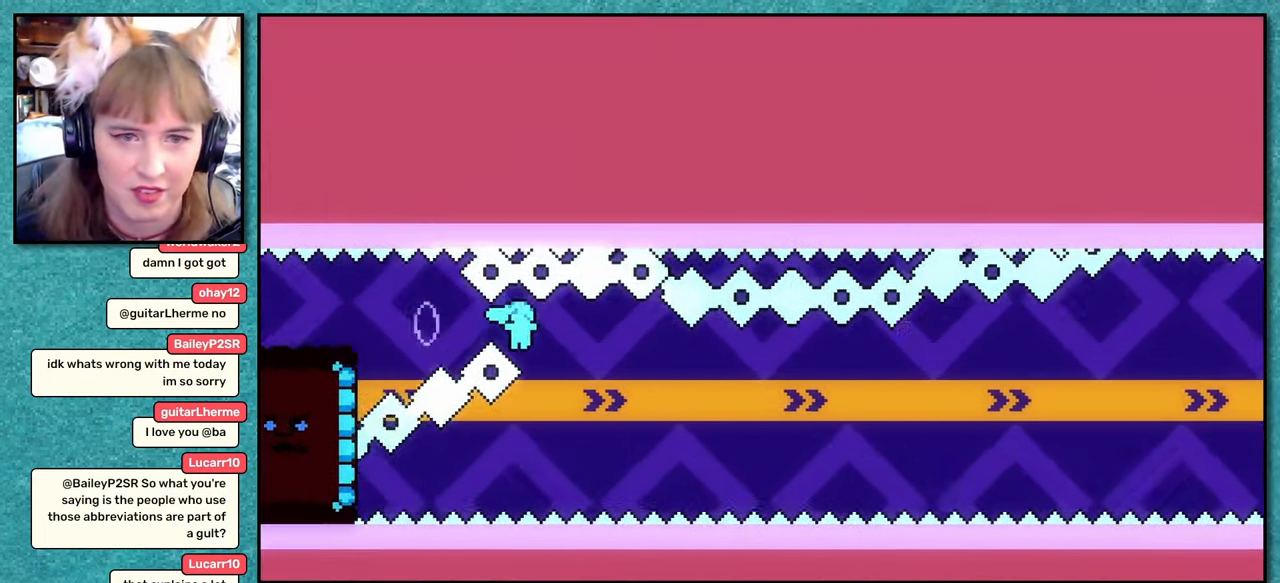
{"keys": ["grab", "jump", "left"], "events": [[183, "grab", "down"], [233, "jump", "up"], [333, "jump", "down"], [417, "up", "down"], [467, "up", "up"]]}
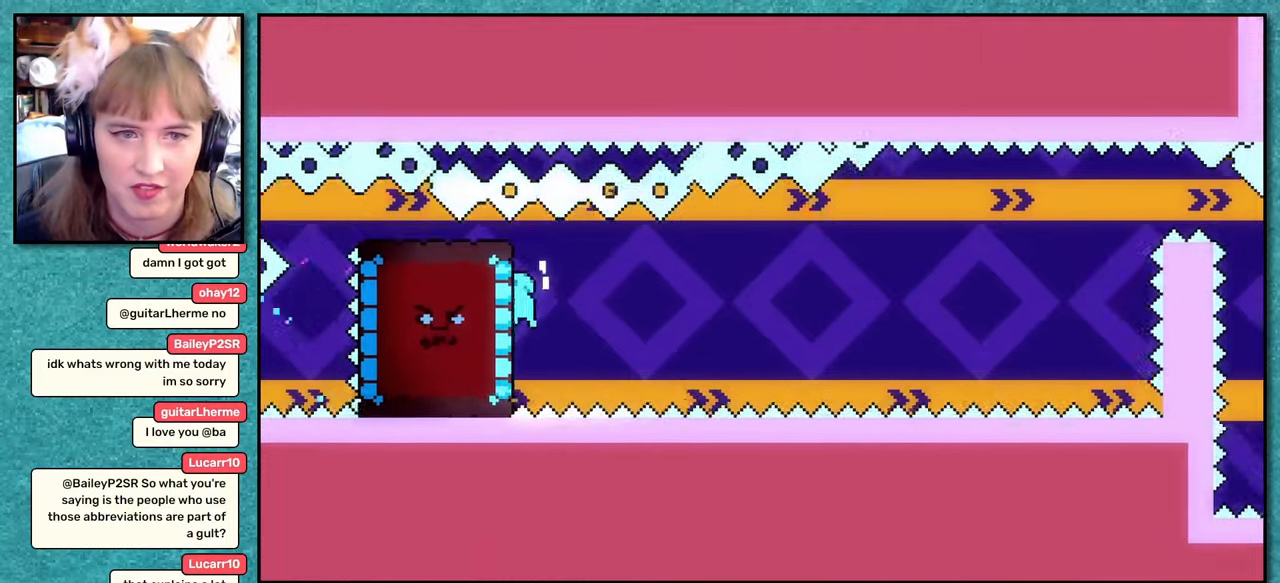
{"keys": ["left"], "events": [[33, "left", "up"], [67, "jump", "up"], [150, "left", "down"], [183, "jump", "down"], [200, "up", "down"], [383, "jump", "up"], [400, "up", "up"], [467, "grab", "up"]]}
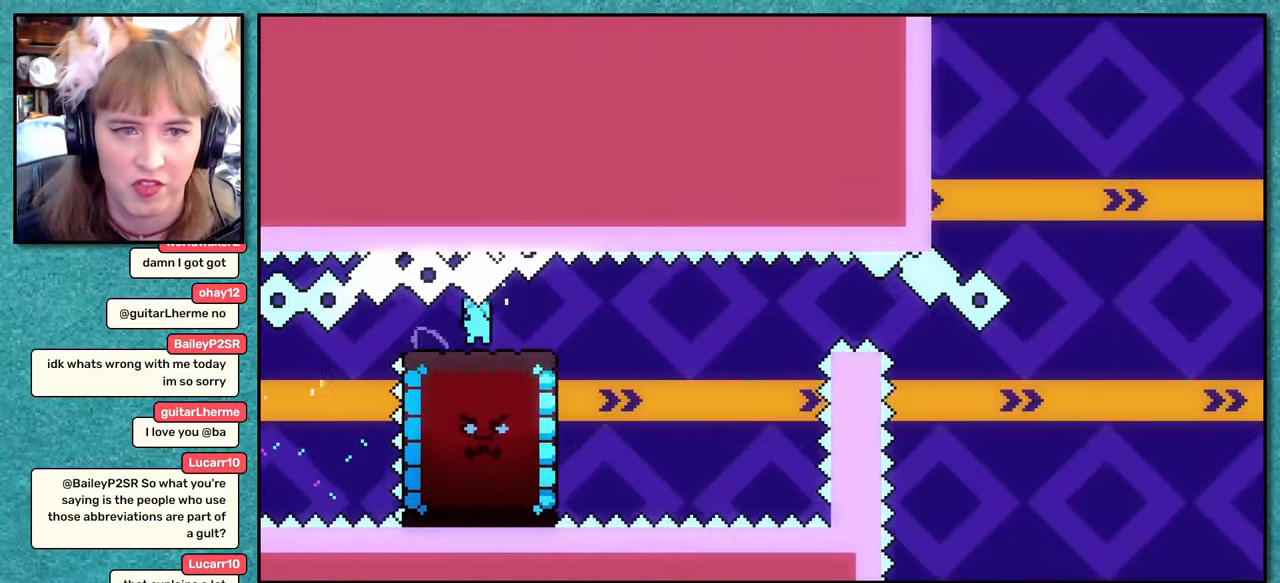
{"keys": ["dash", "down", "right"], "events": [[183, "down", "down"], [200, "dash", "down"], [200, "left", "up"], [233, "right", "down"], [317, "dash", "up"], [400, "jump", "down"], [450, "dash", "down"], [467, "jump", "up"]]}
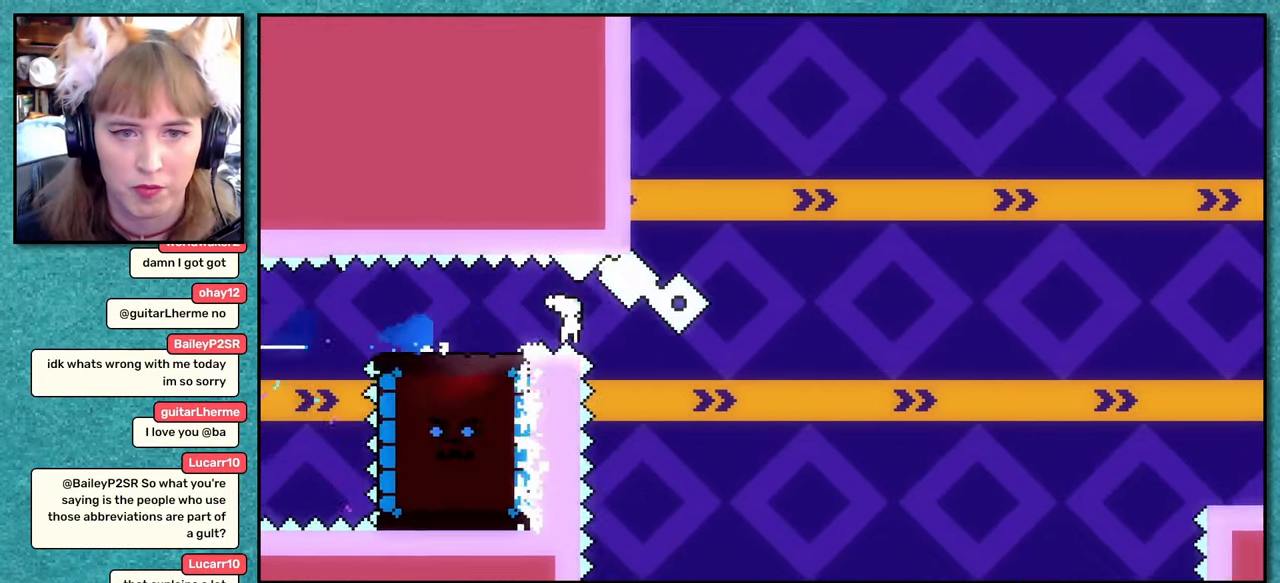
{"keys": ["dash", "down", "right"], "events": [[167, "dash", "up"], [267, "jump", "down"], [367, "dash", "down"], [367, "jump", "up"]]}
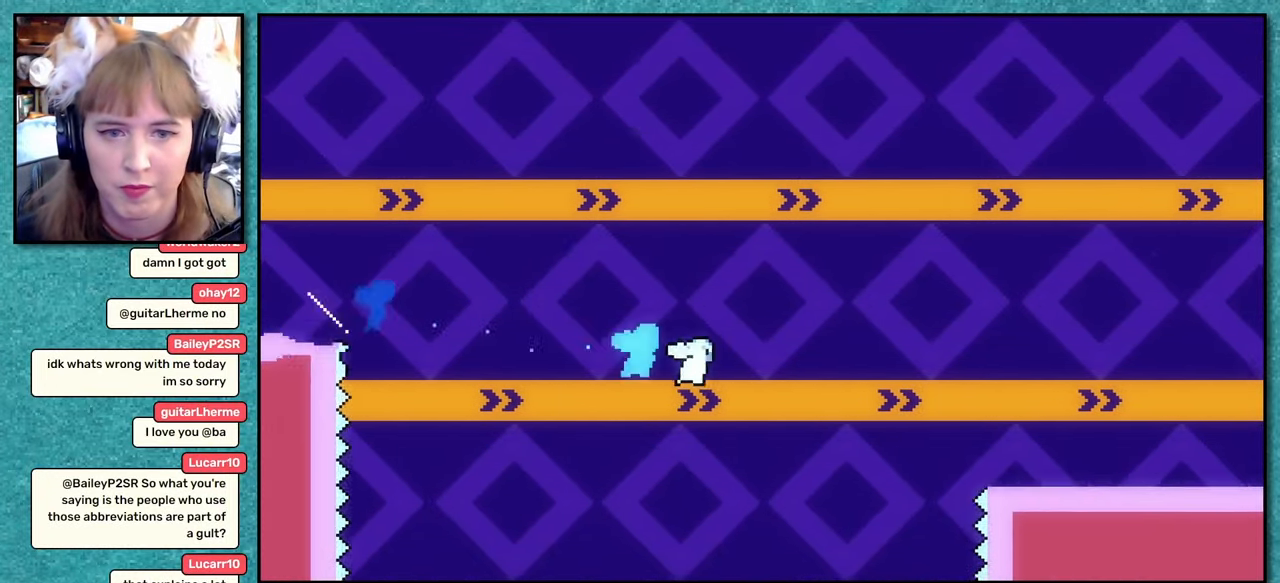
{"keys": ["grab", "right", "up"], "events": [[100, "dash", "up"], [217, "down", "up"], [217, "jump", "down"], [283, "up", "down"], [317, "dash", "down"], [317, "jump", "up"], [467, "grab", "down"], [500, "dash", "up"]]}
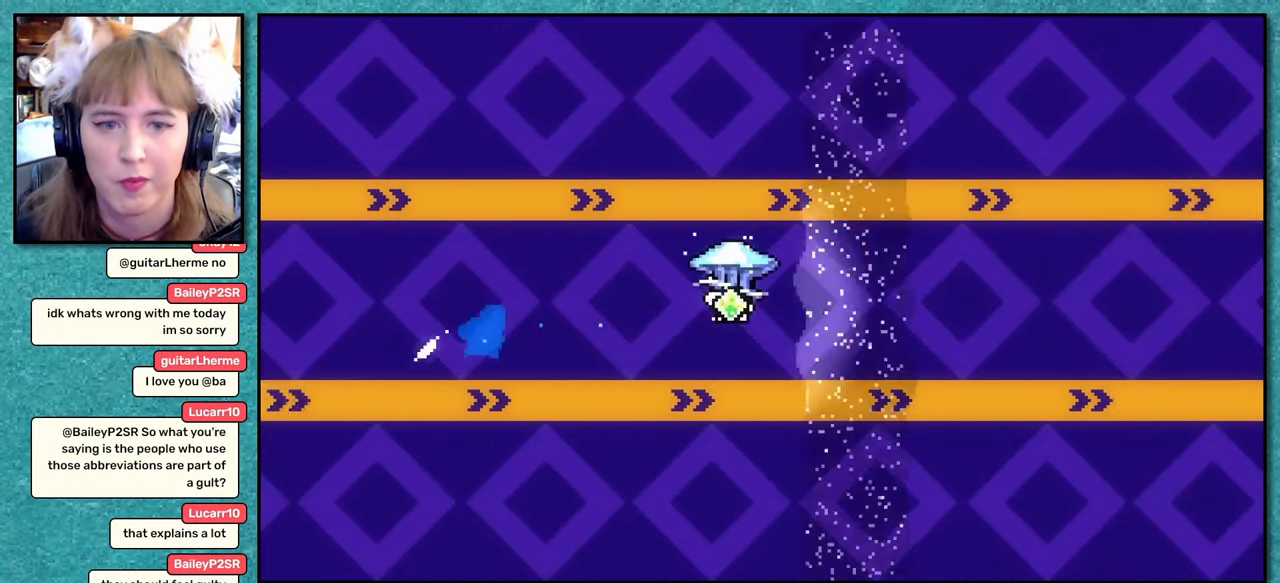
{"keys": ["grab", "right", "up"], "events": [[267, "grab", "up"], [283, "dash", "down"], [383, "grab", "down"], [483, "dash", "up"]]}